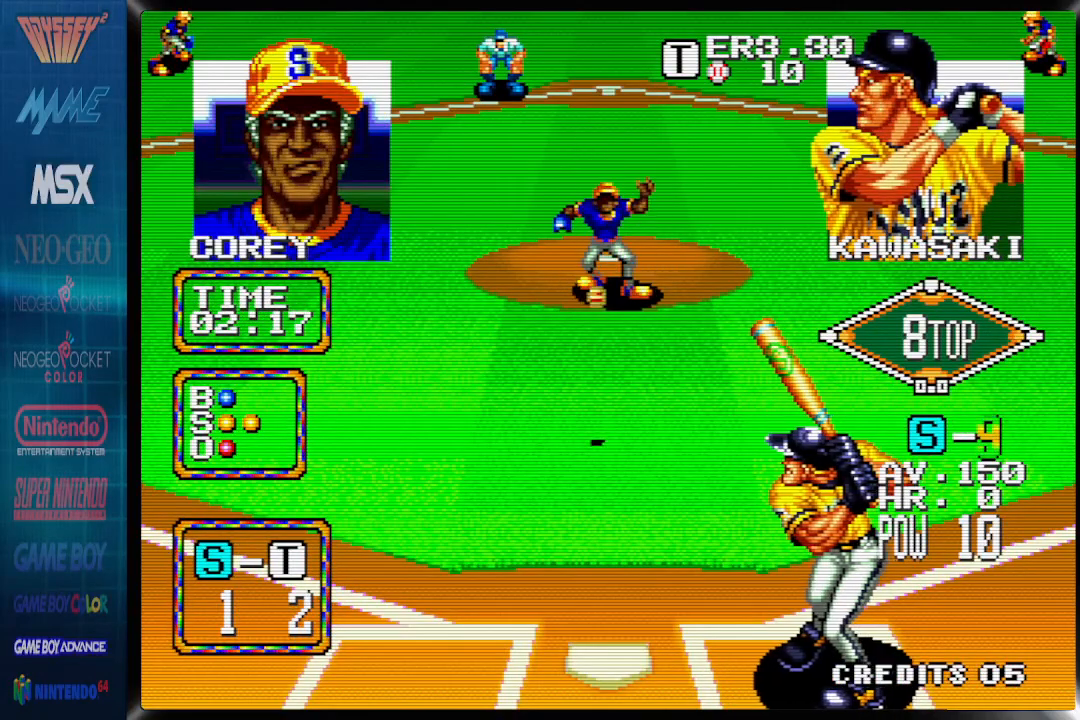
Gameplay with a controller (PlayStation layout); each line is a JSON object with the inputs held at the frame after it. "events" lists button and stick changes between this image and that frame as [ms after this image, input, new state], when the widget could be followed in between. Not read: left_stick right_stick.
{"buttons": ["CROSS", "DPAD_LEFT"], "events": [[200, "CROSS", "down"]]}
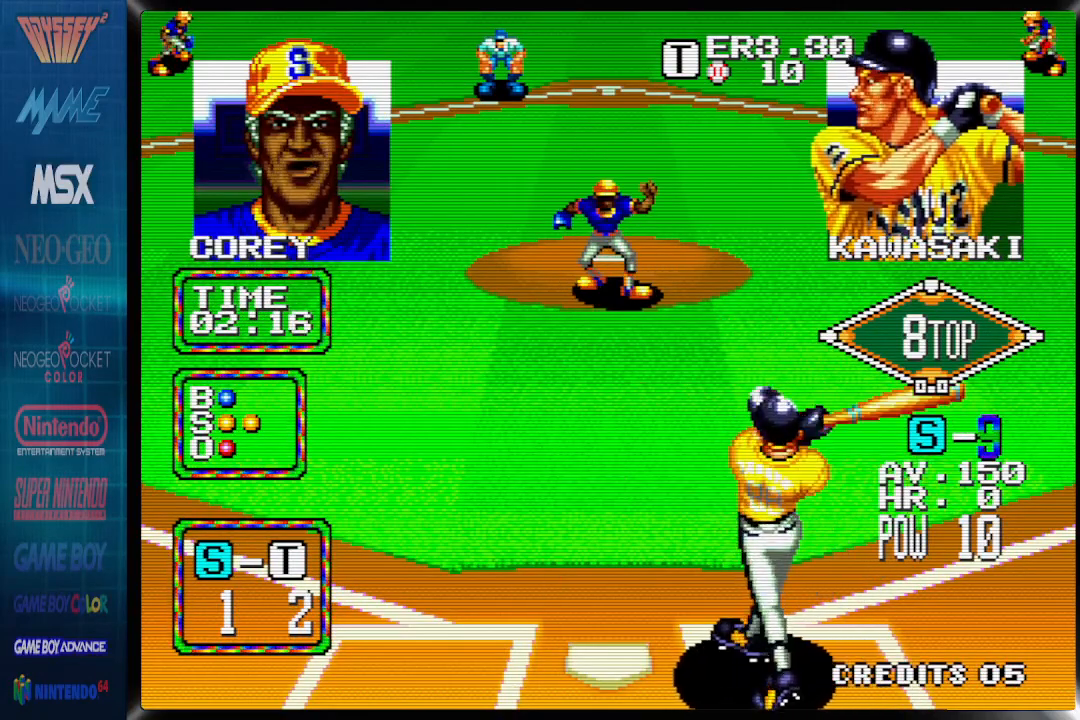
{"buttons": [], "events": [[33, "CROSS", "up"], [83, "DPAD_LEFT", "up"]]}
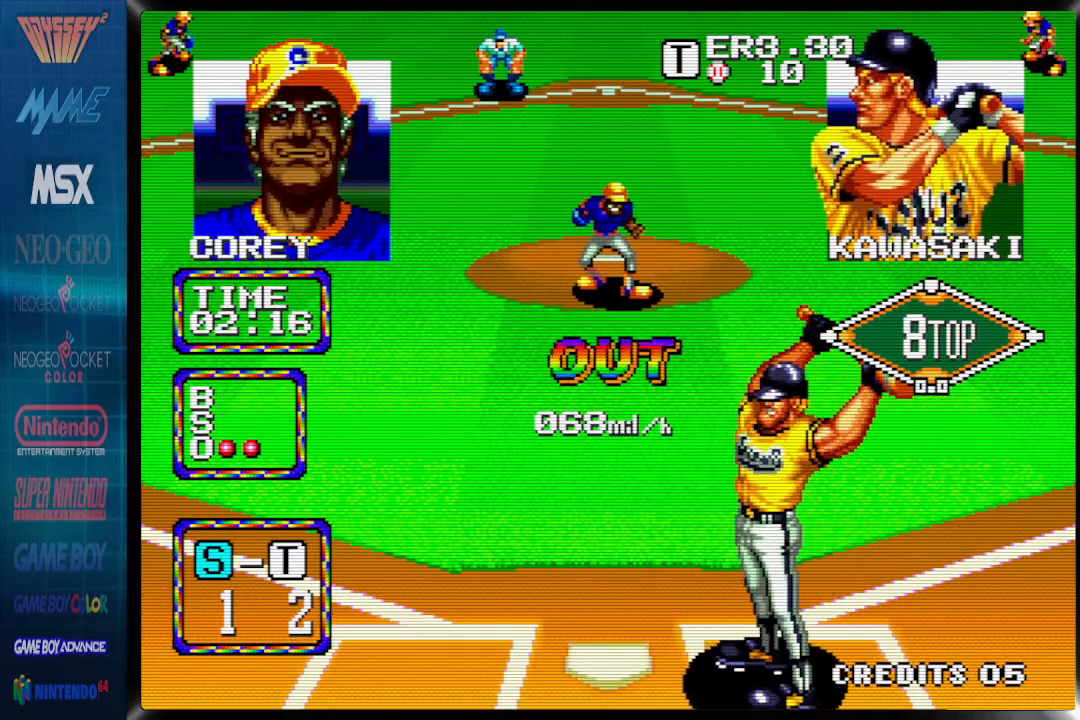
{"buttons": [], "events": []}
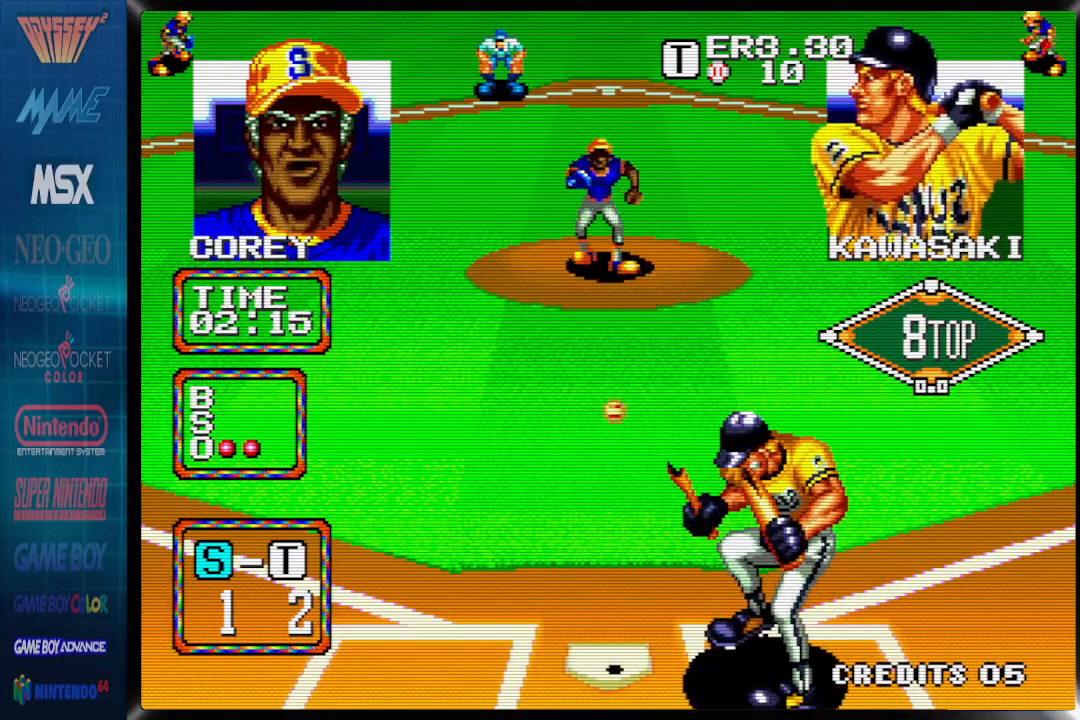
{"buttons": [], "events": []}
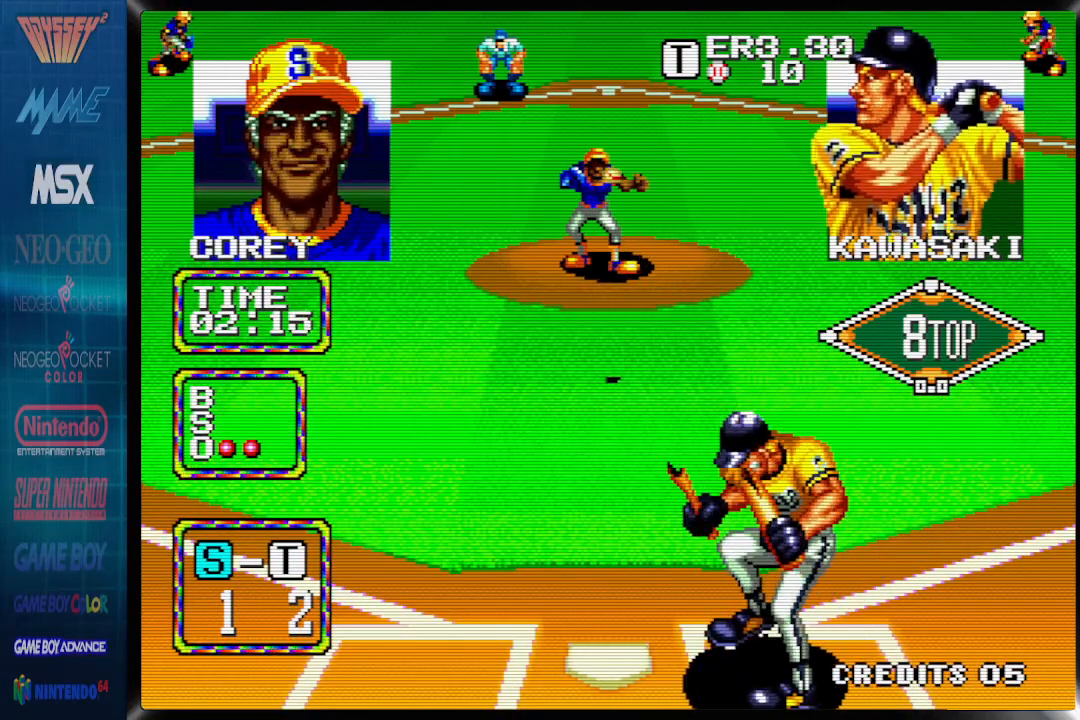
{"buttons": [], "events": []}
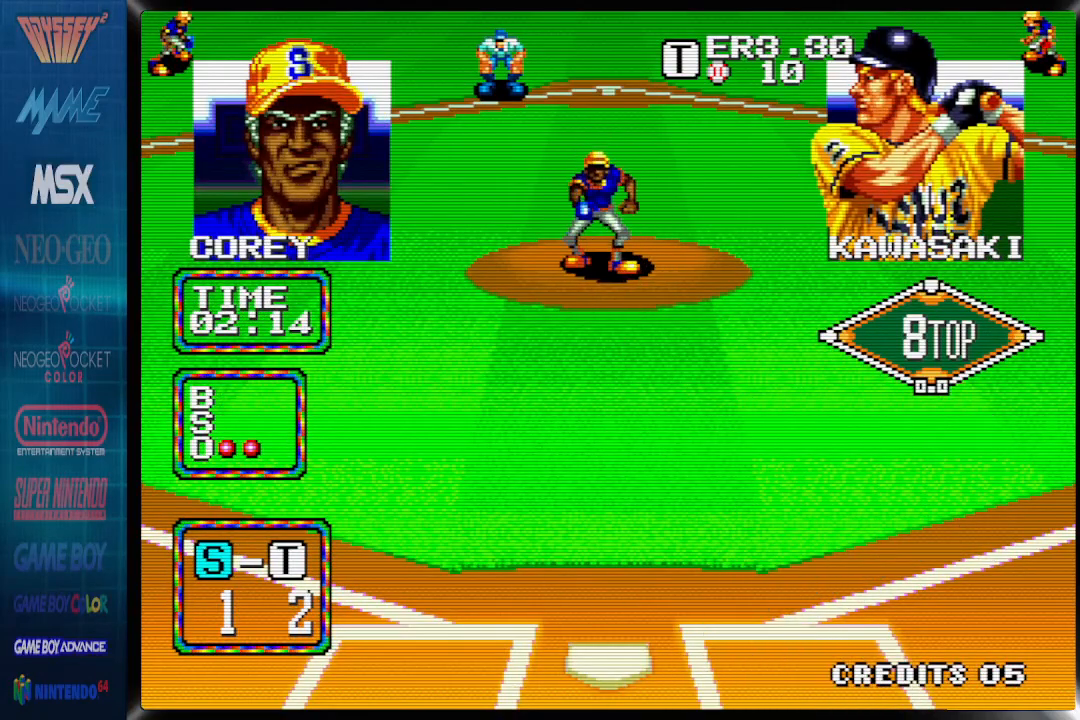
{"buttons": [], "events": []}
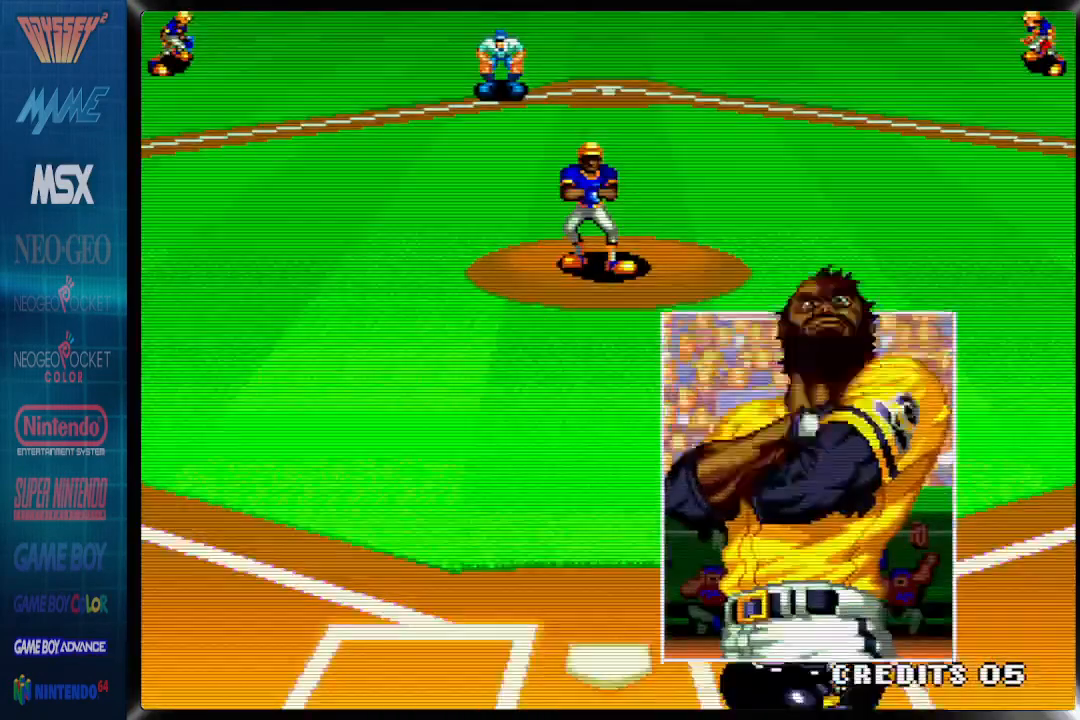
{"buttons": [], "events": []}
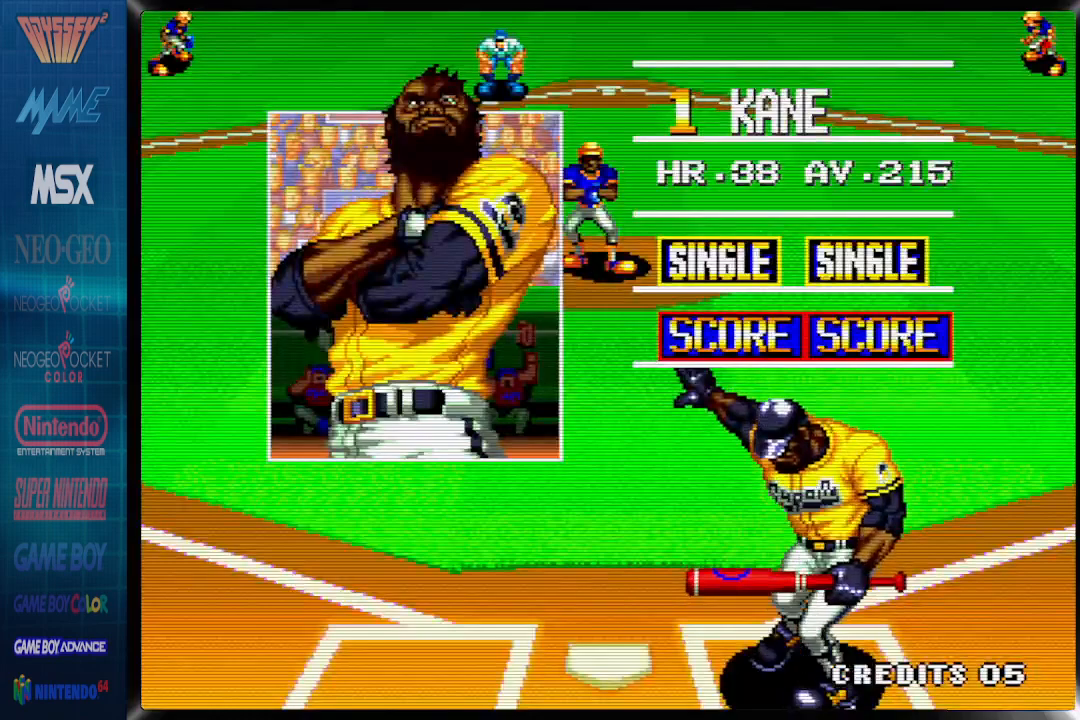
{"buttons": ["DPAD_RIGHT"], "events": [[33, "CROSS", "down"], [283, "CROSS", "up"], [467, "DPAD_RIGHT", "down"]]}
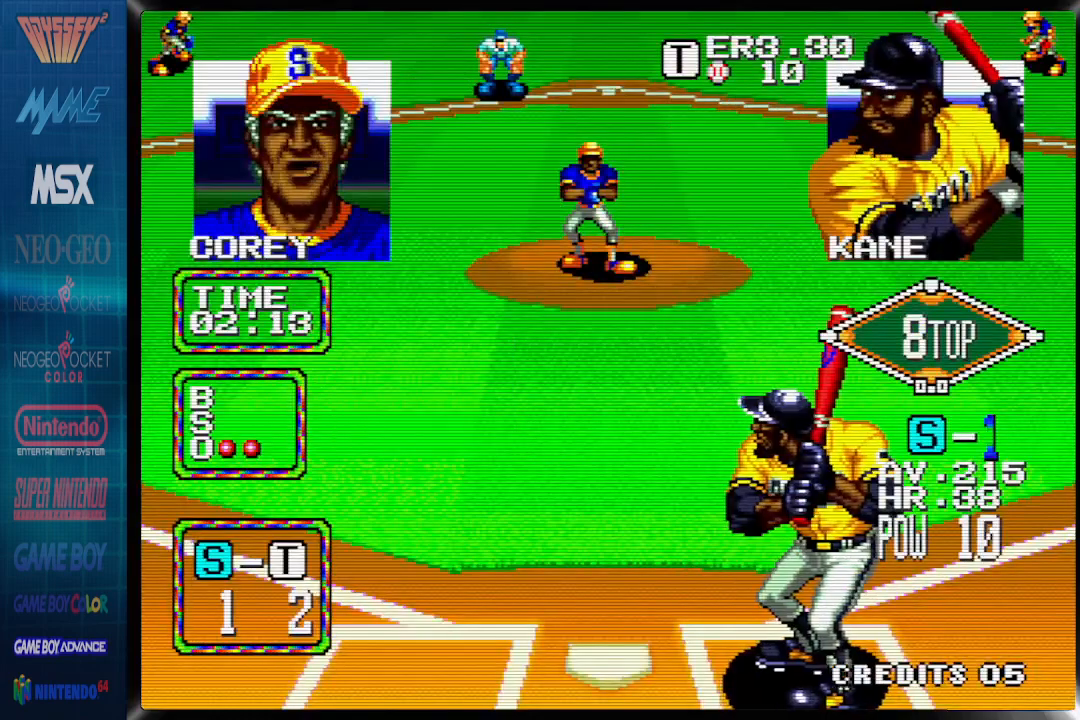
{"buttons": ["DPAD_LEFT"], "events": [[217, "DPAD_RIGHT", "up"], [500, "DPAD_LEFT", "down"]]}
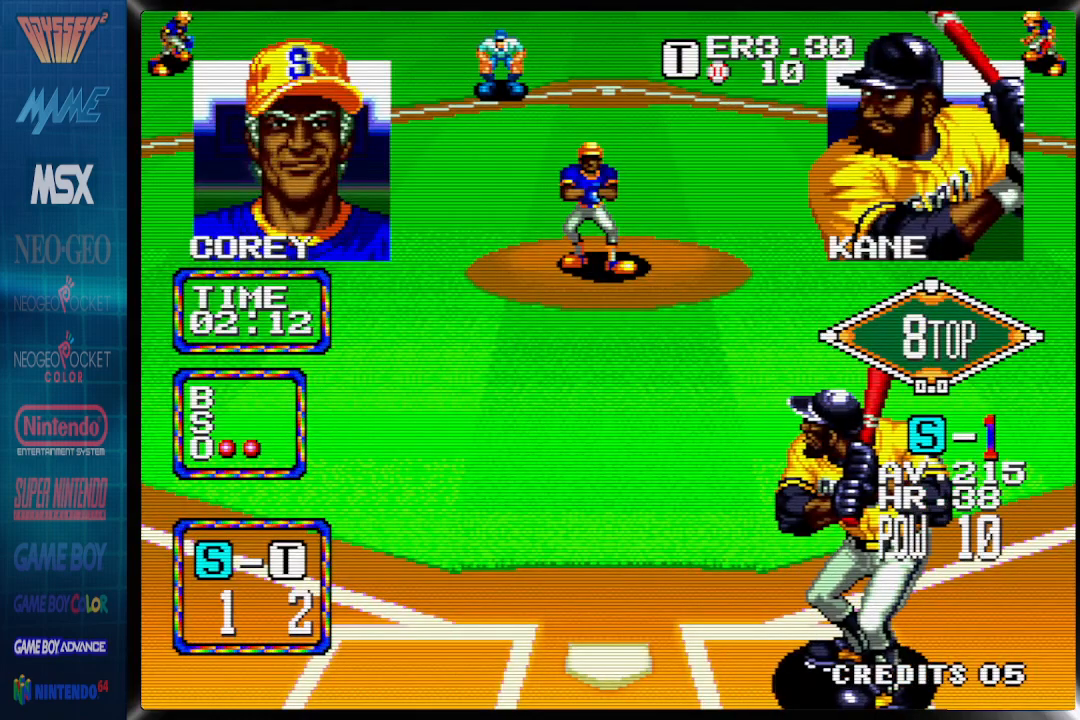
{"buttons": [], "events": [[333, "DPAD_LEFT", "up"]]}
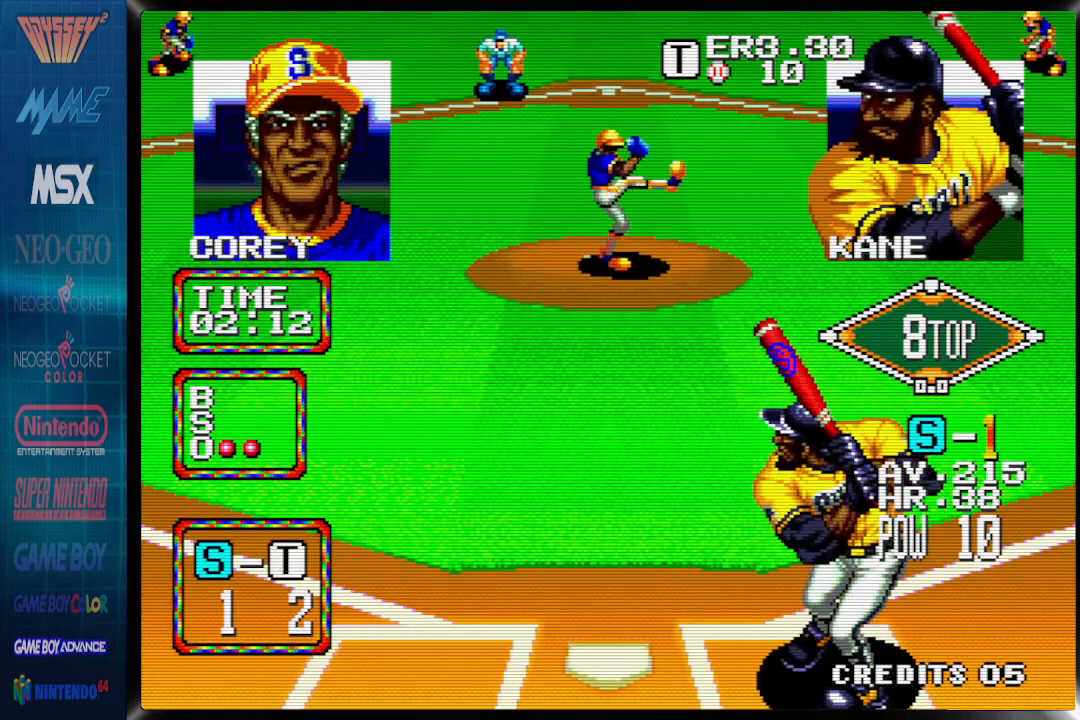
{"buttons": [], "events": []}
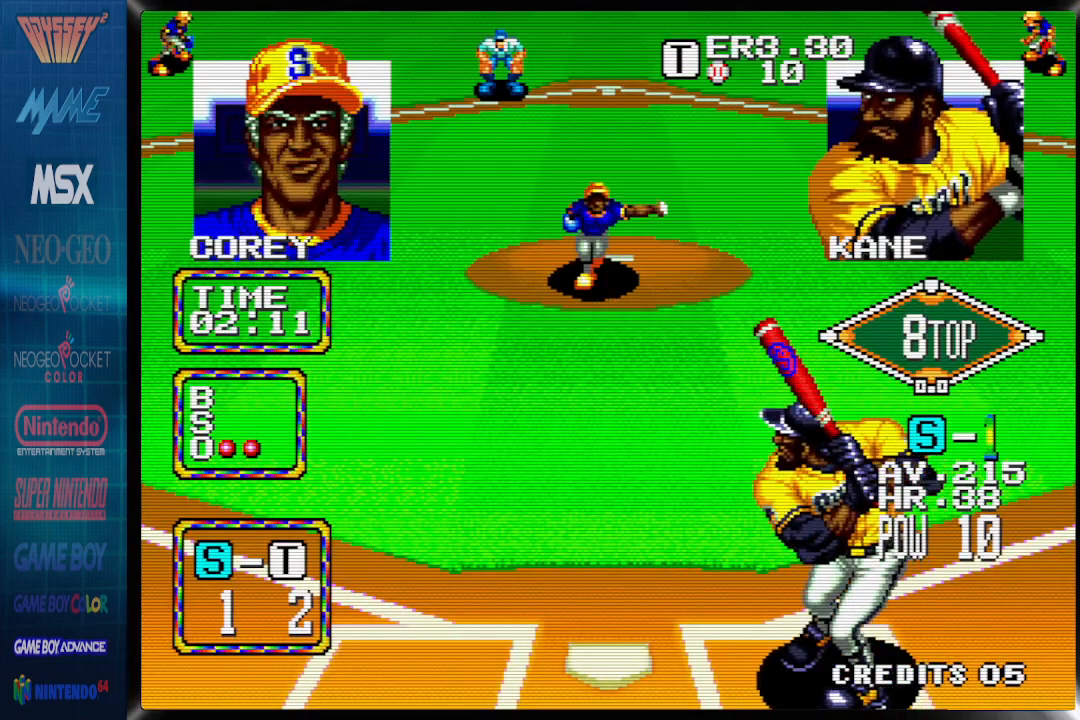
{"buttons": [], "events": [[333, "DPAD_LEFT", "down"], [500, "DPAD_LEFT", "up"]]}
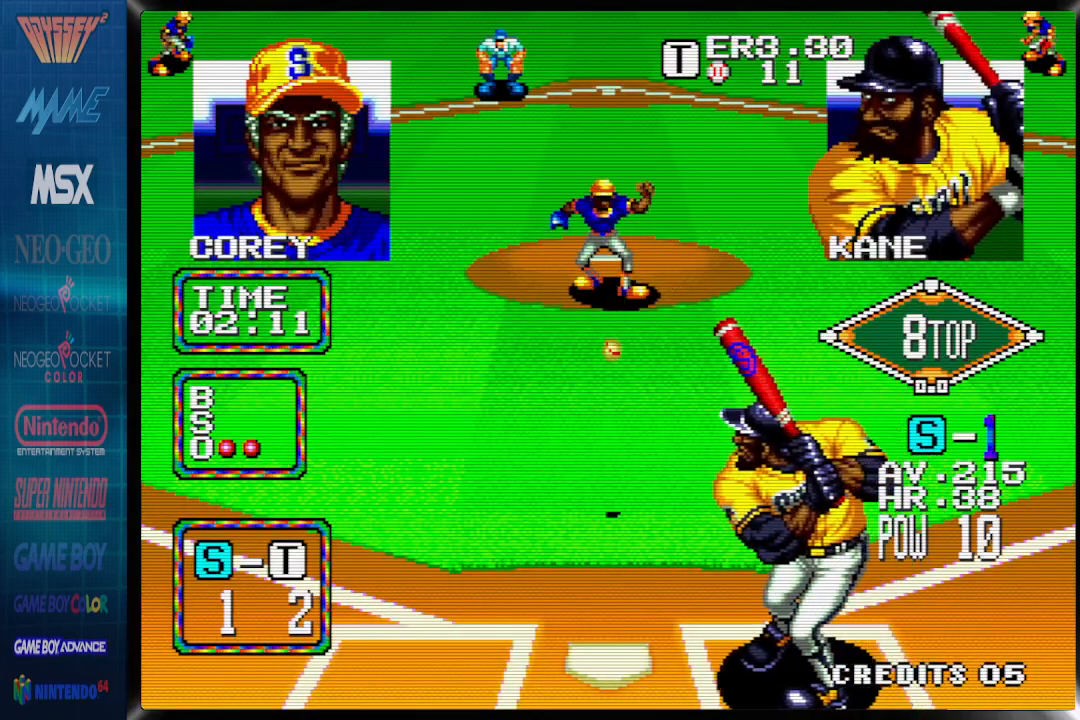
{"buttons": [], "events": [[100, "CROSS", "down"], [267, "CROSS", "up"]]}
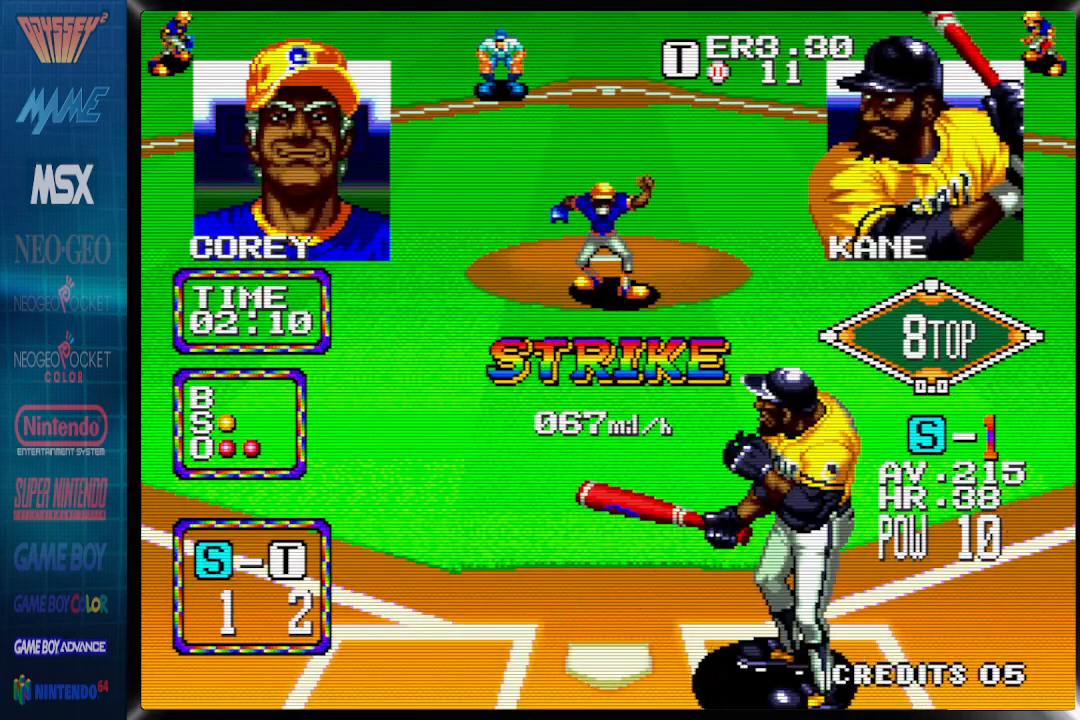
{"buttons": [], "events": []}
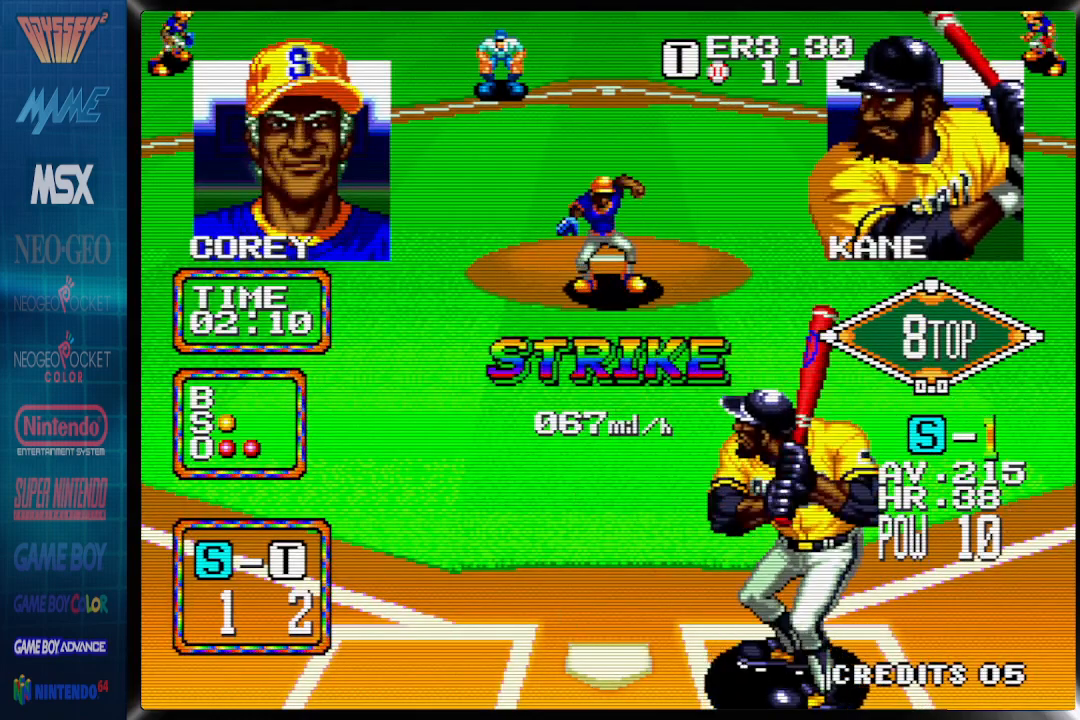
{"buttons": [], "events": []}
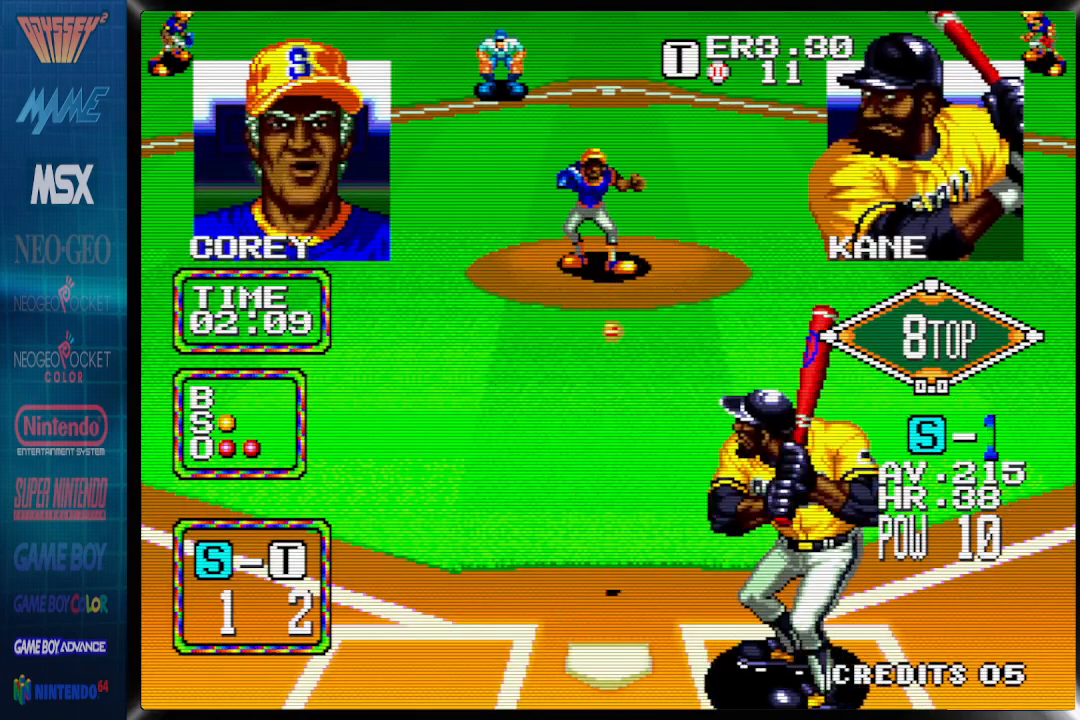
{"buttons": [], "events": []}
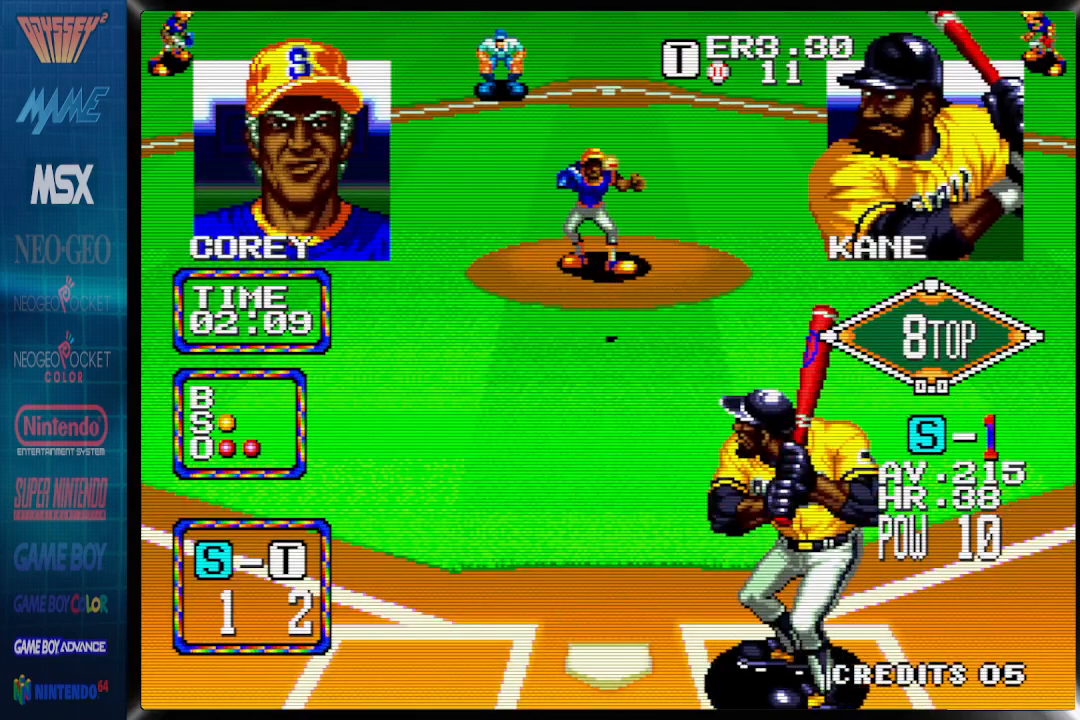
{"buttons": [], "events": []}
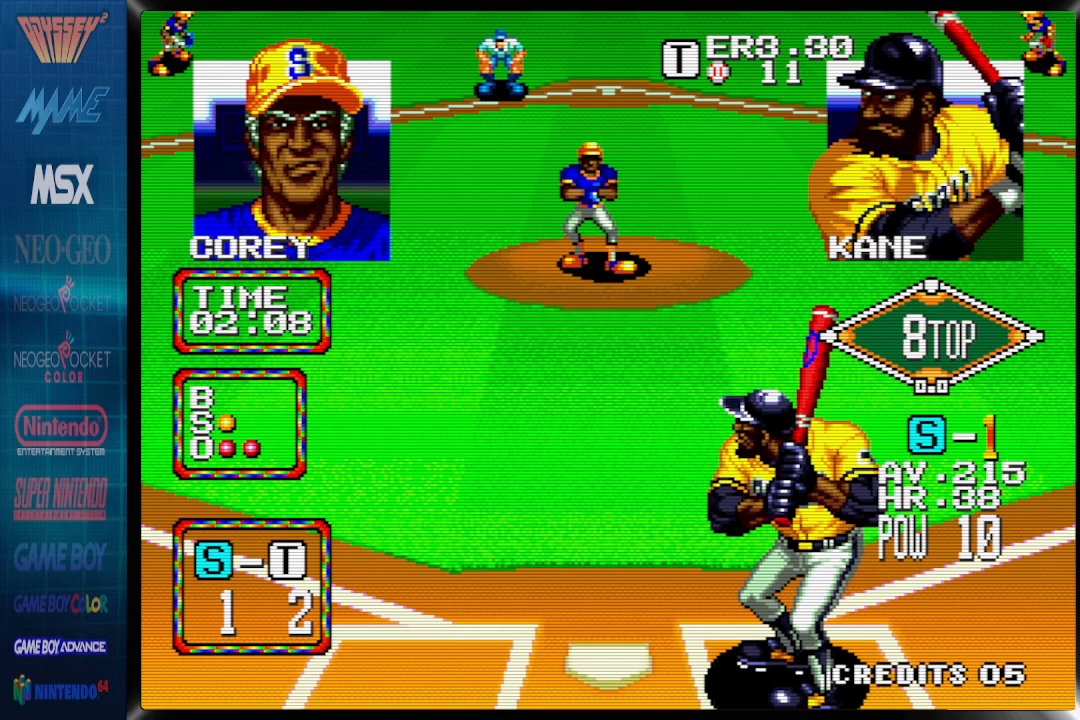
{"buttons": ["DPAD_RIGHT"], "events": [[133, "DPAD_LEFT", "down"], [283, "DPAD_LEFT", "up"], [433, "DPAD_RIGHT", "down"]]}
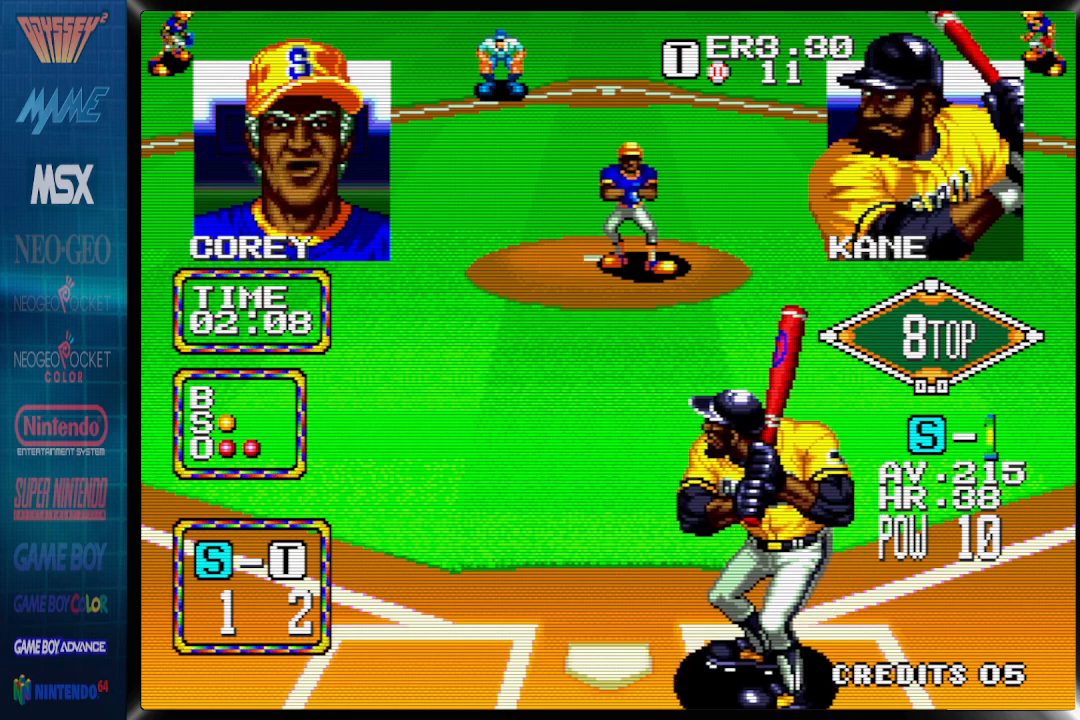
{"buttons": ["DPAD_LEFT"], "events": [[150, "DPAD_RIGHT", "up"], [433, "DPAD_LEFT", "down"]]}
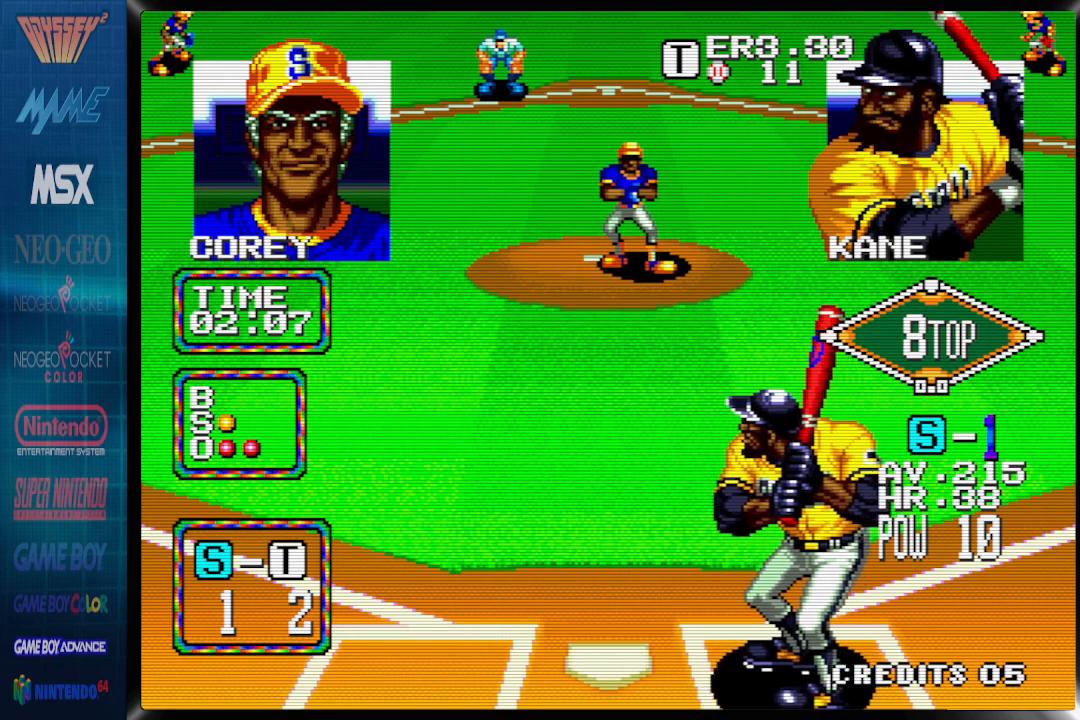
{"buttons": [], "events": [[67, "DPAD_LEFT", "up"], [200, "DPAD_RIGHT", "down"], [317, "DPAD_RIGHT", "up"]]}
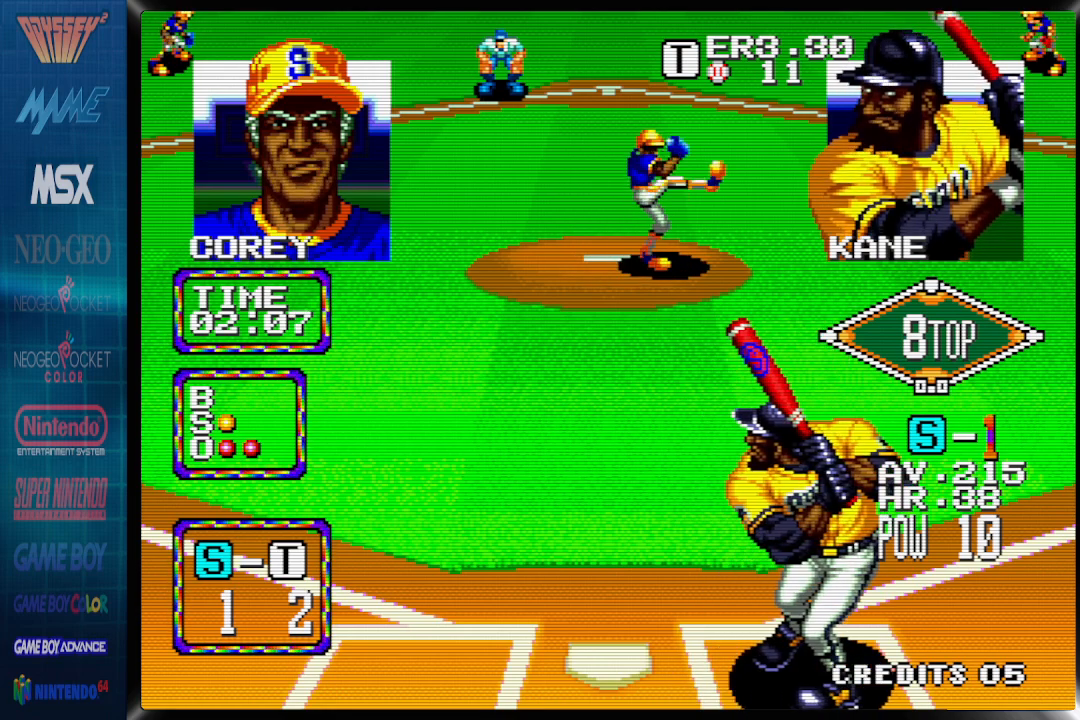
{"buttons": [], "events": []}
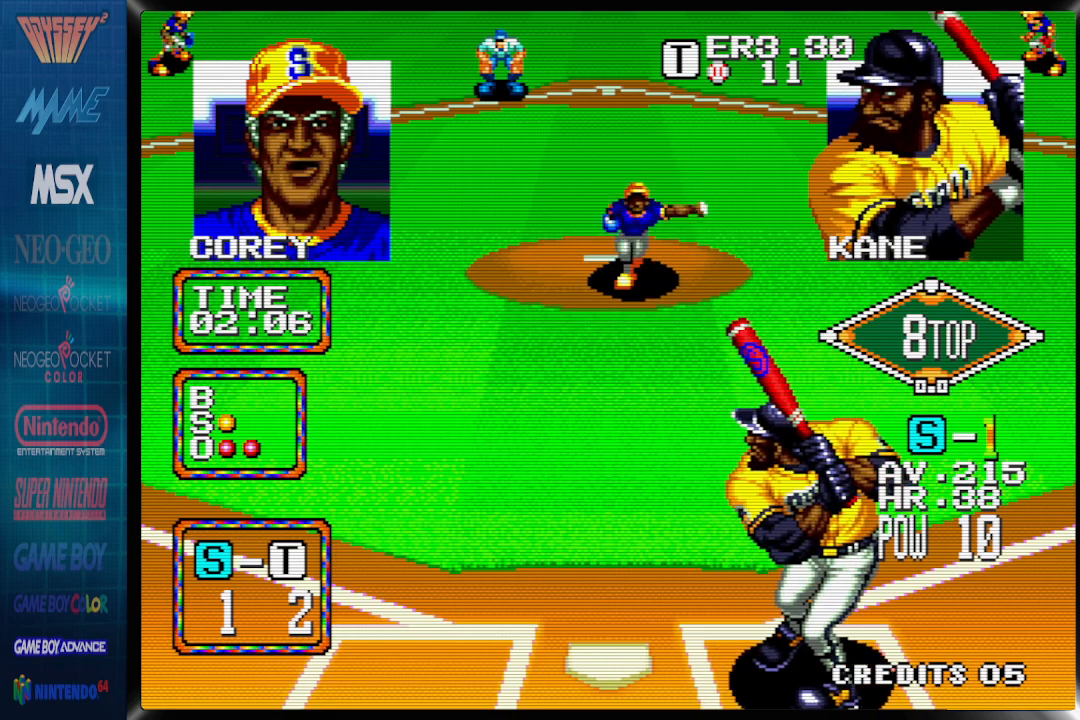
{"buttons": ["DPAD_LEFT"], "events": [[350, "DPAD_LEFT", "down"]]}
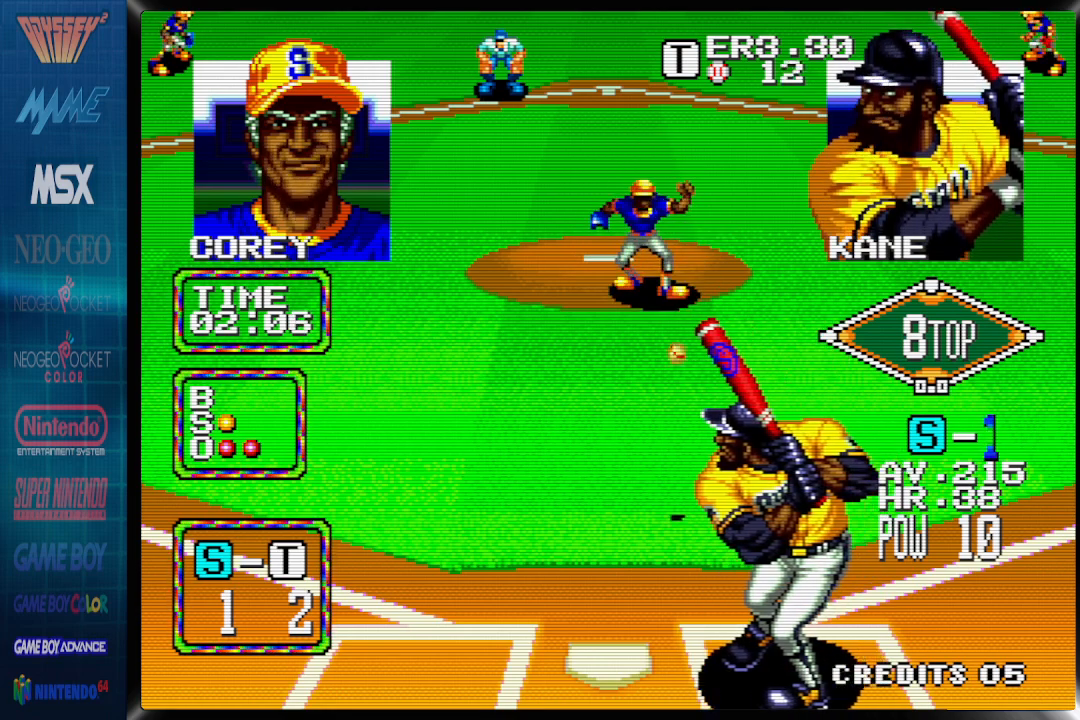
{"buttons": [], "events": [[433, "DPAD_LEFT", "up"]]}
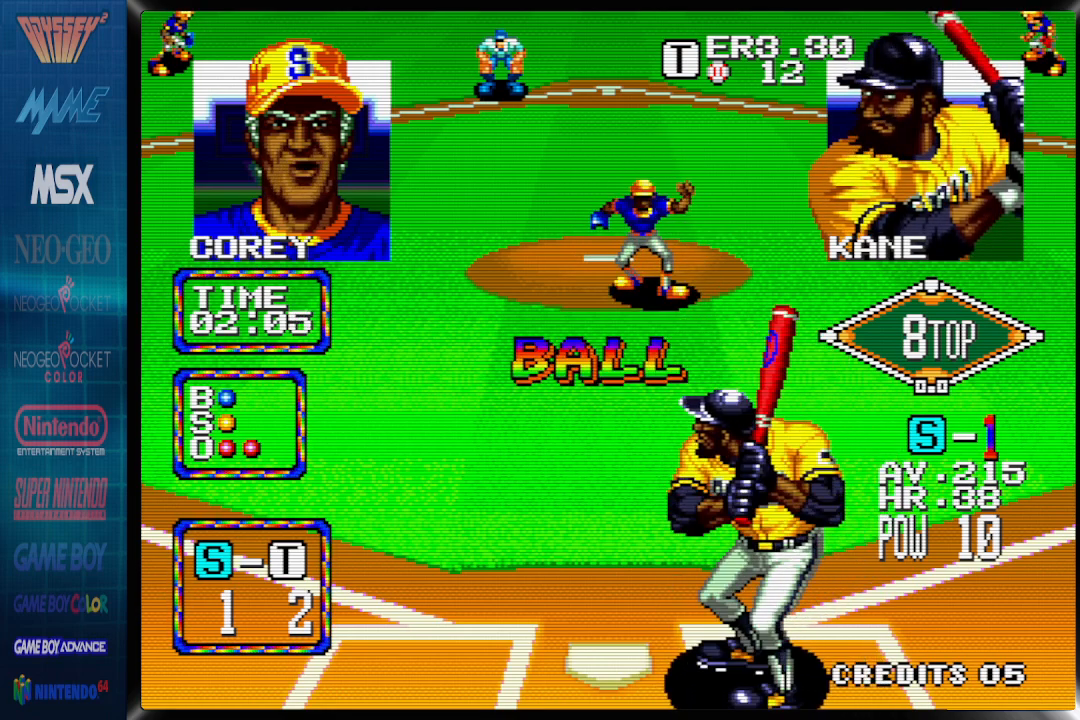
{"buttons": ["DPAD_RIGHT"], "events": [[367, "DPAD_RIGHT", "down"]]}